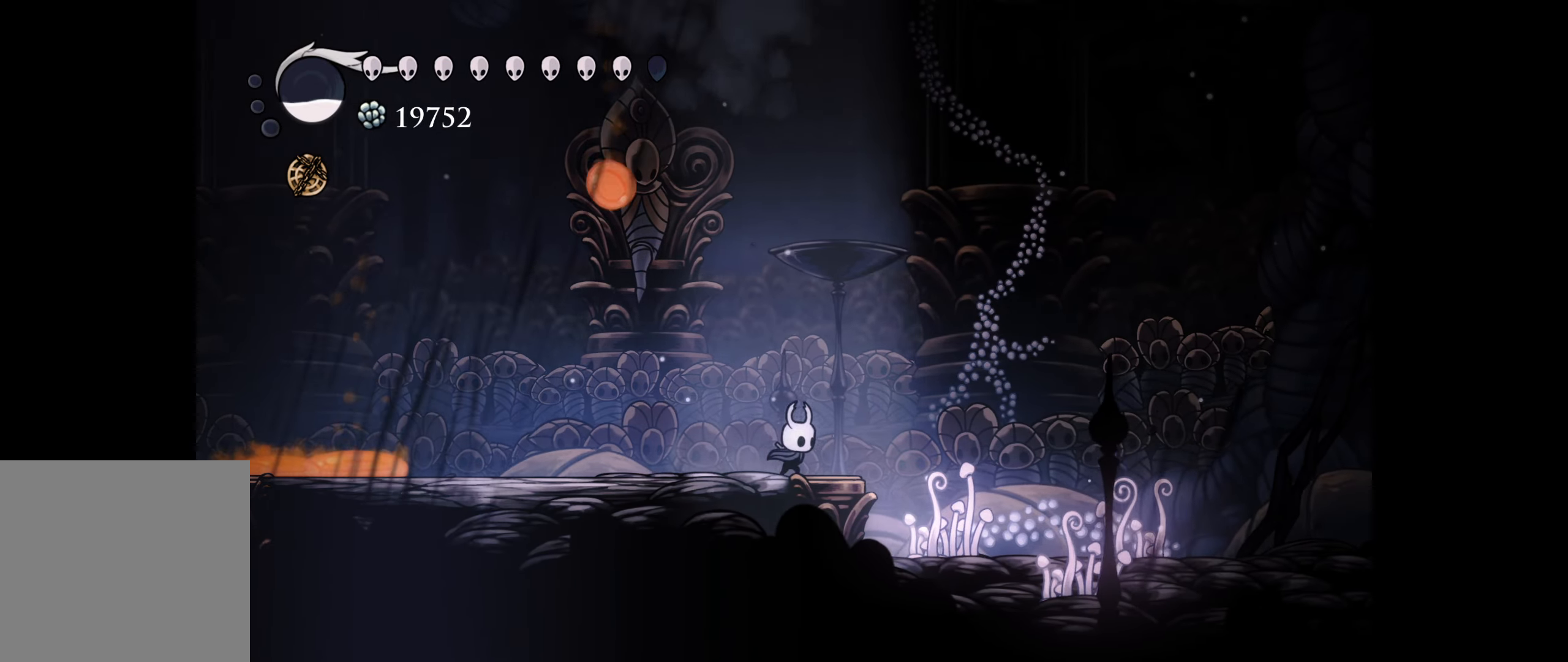
Gameplay with a controller (Xbox layout); each line is a JSON object with the inputs held at the frame after it. "events" lists button and stick changes between this image and that frame as [ms after this image, input, new state], when the widget could be followed in between. Not read: left_stick.
{"buttons": ["B", "DPAD_RIGHT"], "right_stick": "center", "events": [[16, "DPAD_RIGHT", "up"], [166, "DPAD_RIGHT", "down"], [333, "DPAD_RIGHT", "up"], [466, "DPAD_RIGHT", "down"], [483, "B", "down"]]}
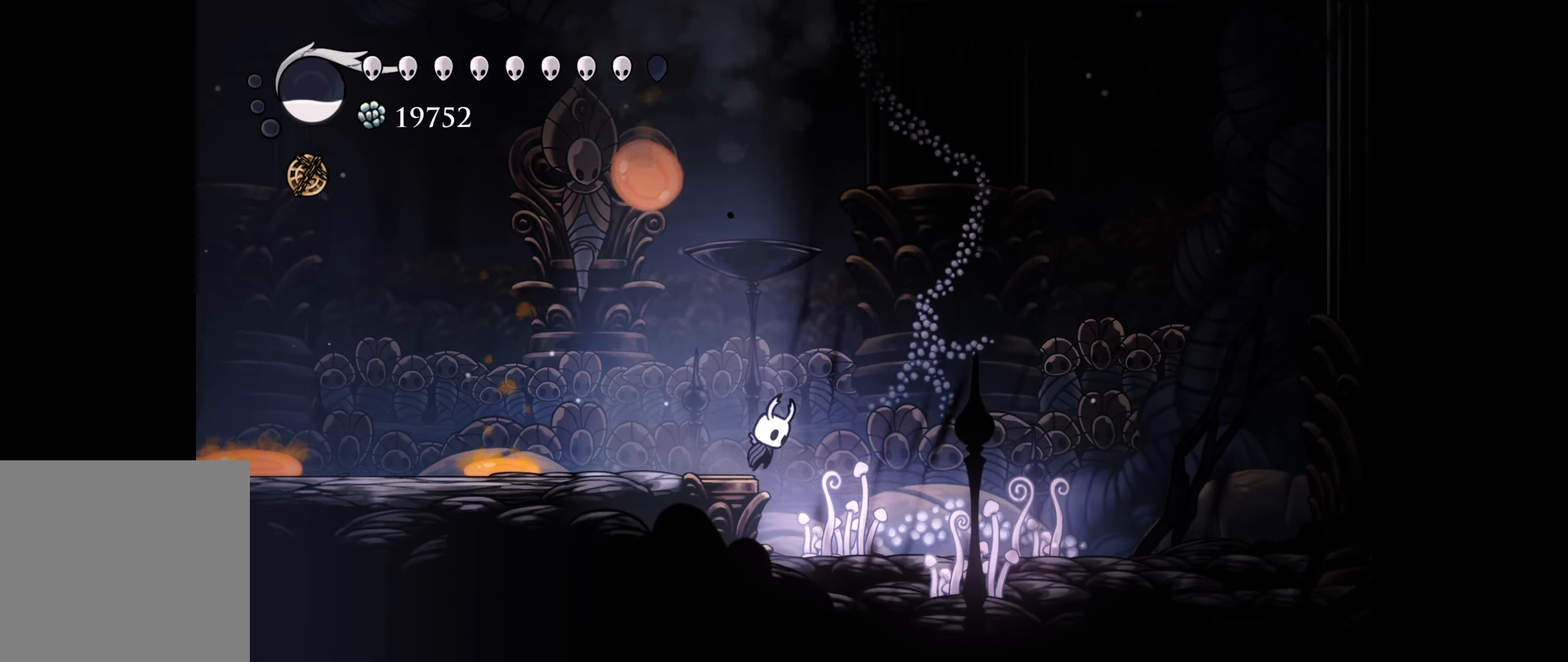
{"buttons": ["B", "DPAD_DOWN", "DPAD_RIGHT"], "right_stick": "center", "events": [[200, "DPAD_DOWN", "down"], [266, "DPAD_DOWN", "up"], [466, "DPAD_DOWN", "down"]]}
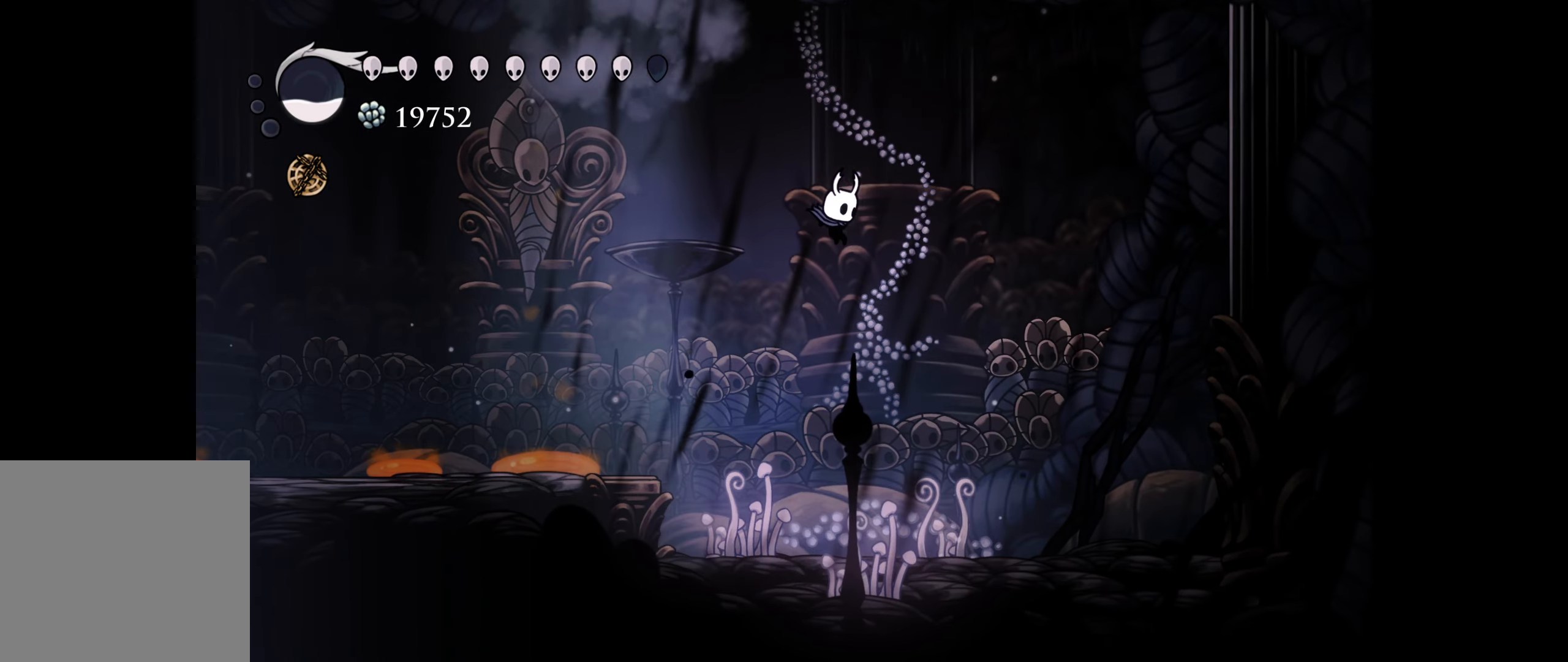
{"buttons": ["X", "DPAD_DOWN"], "right_stick": "center", "events": [[16, "B", "up"], [83, "B", "down"], [100, "DPAD_DOWN", "up"], [150, "DPAD_DOWN", "down"], [200, "DPAD_DOWN", "up"], [283, "DPAD_DOWN", "down"], [333, "B", "up"], [350, "DPAD_RIGHT", "up"], [366, "DPAD_LEFT", "down"], [450, "DPAD_LEFT", "up"], [500, "X", "down"]]}
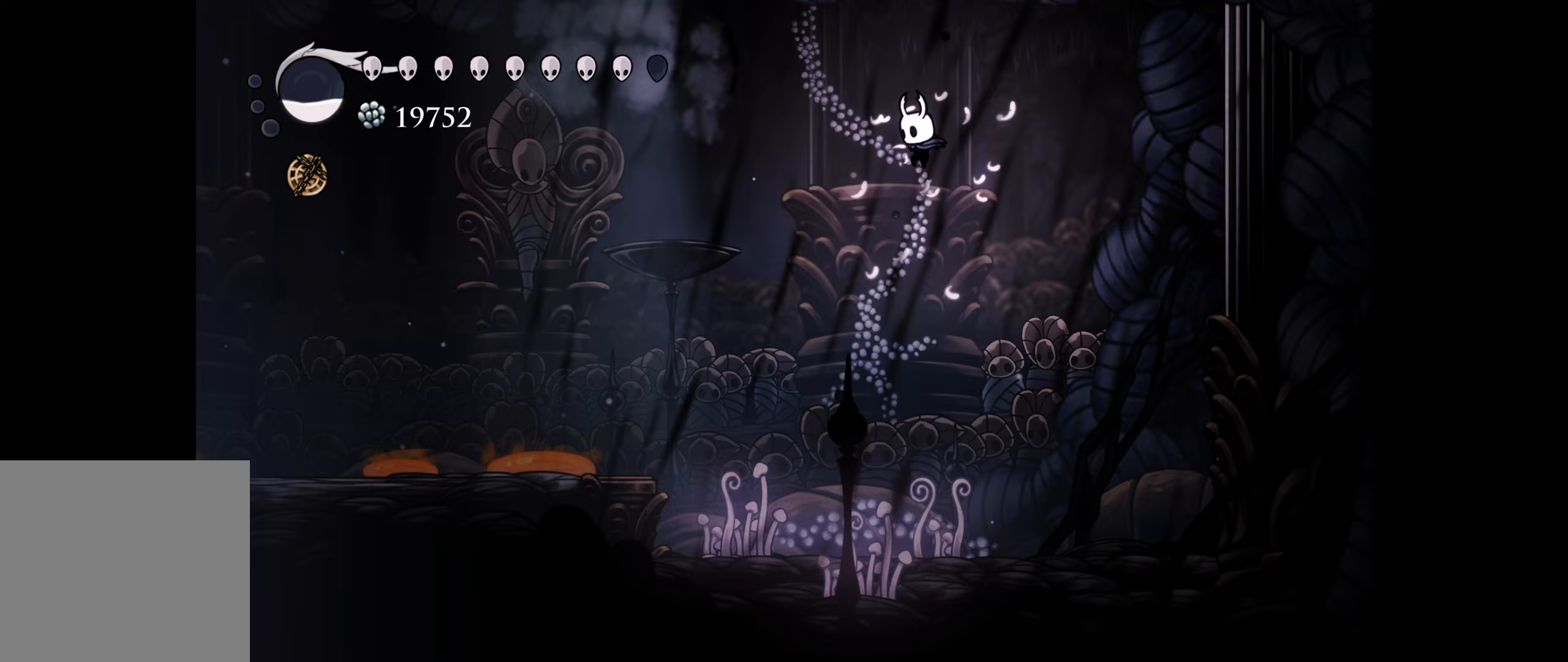
{"buttons": ["DPAD_LEFT"], "right_stick": "center", "events": [[133, "X", "up"], [267, "DPAD_DOWN", "up"], [433, "DPAD_LEFT", "down"]]}
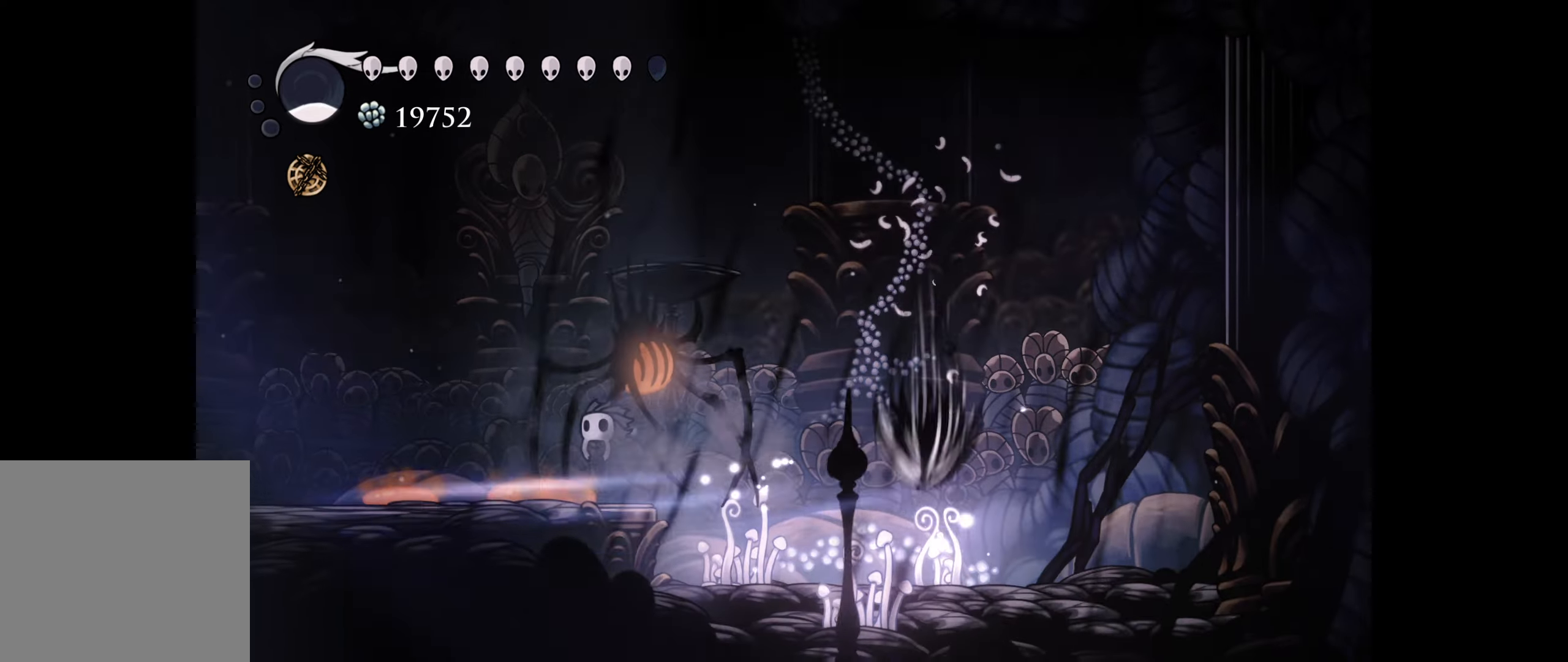
{"buttons": [], "right_stick": "center", "events": [[217, "DPAD_LEFT", "up"]]}
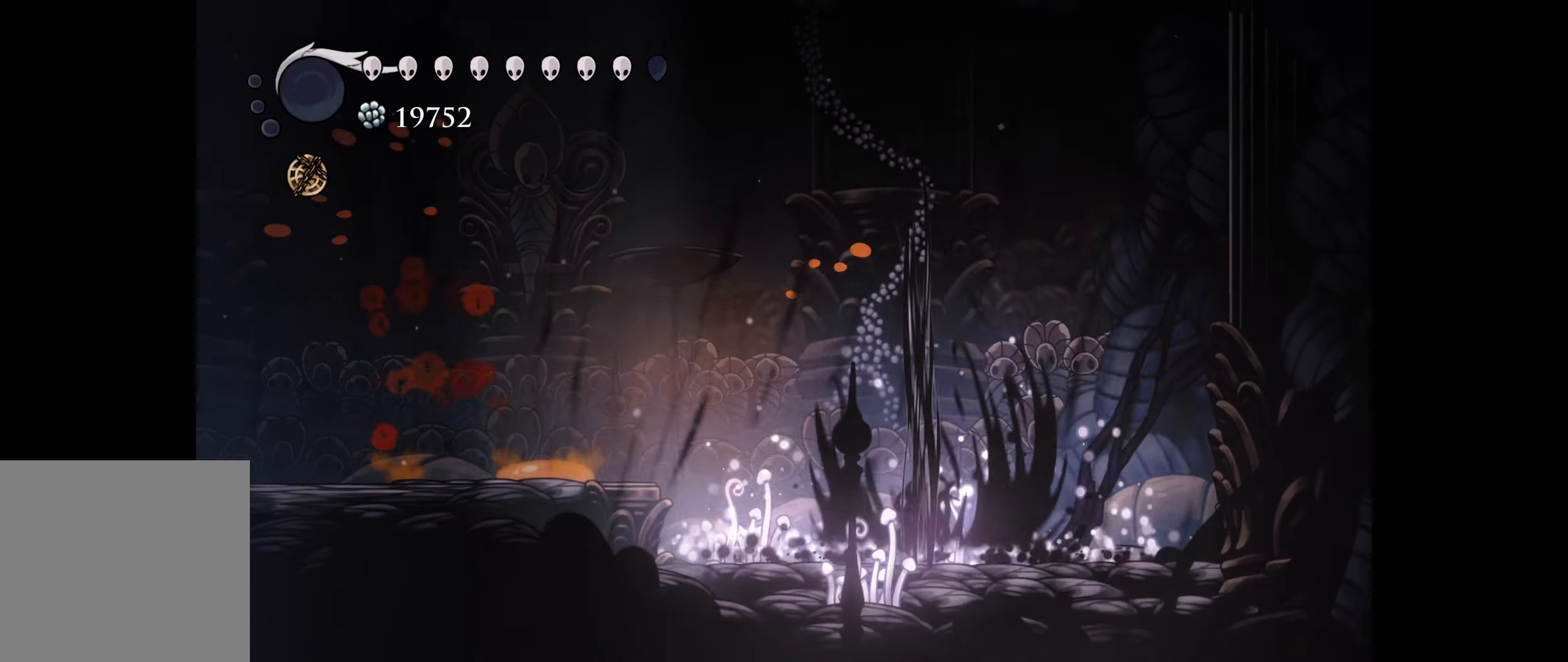
{"buttons": ["DPAD_LEFT"], "right_stick": "center", "events": [[183, "DPAD_LEFT", "down"], [300, "R1", "down"], [433, "R1", "up"]]}
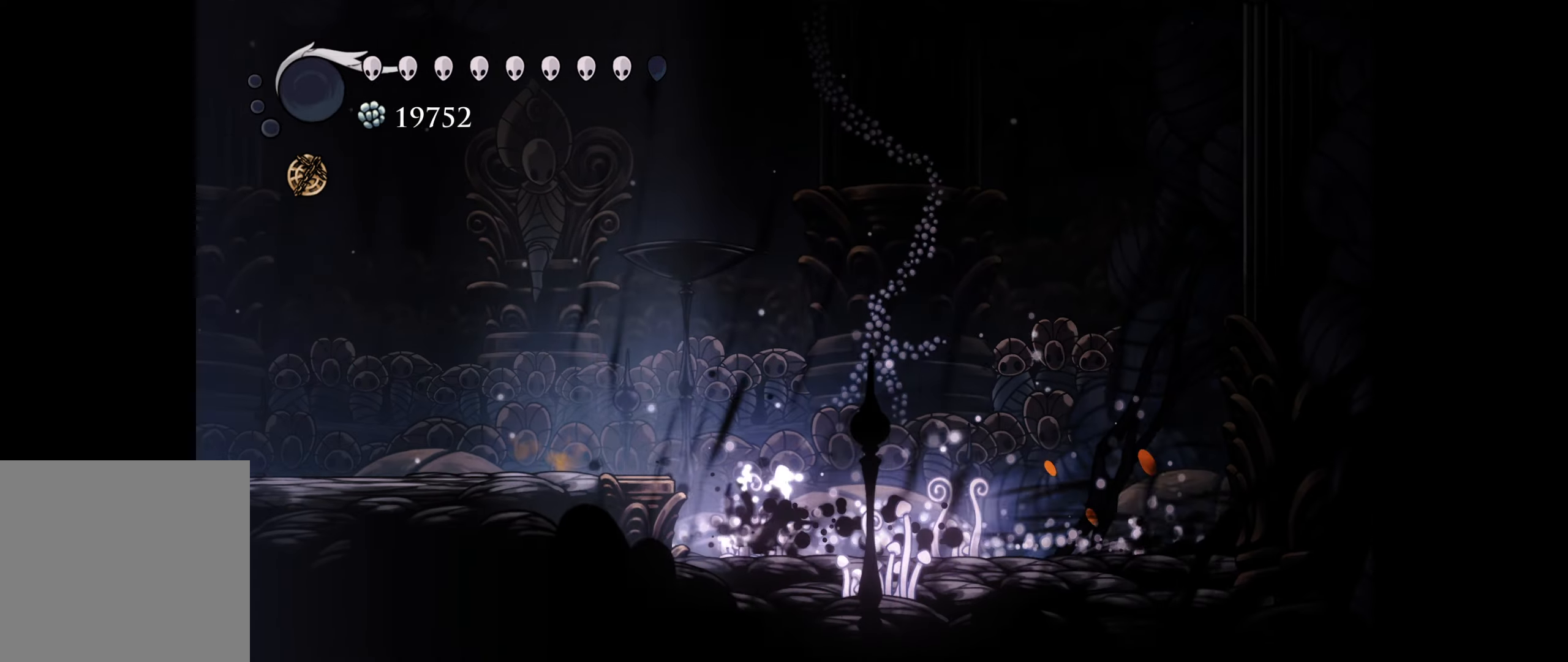
{"buttons": ["DPAD_LEFT"], "right_stick": "center", "events": [[50, "B", "down"], [283, "B", "up"], [350, "B", "down"], [400, "B", "up"]]}
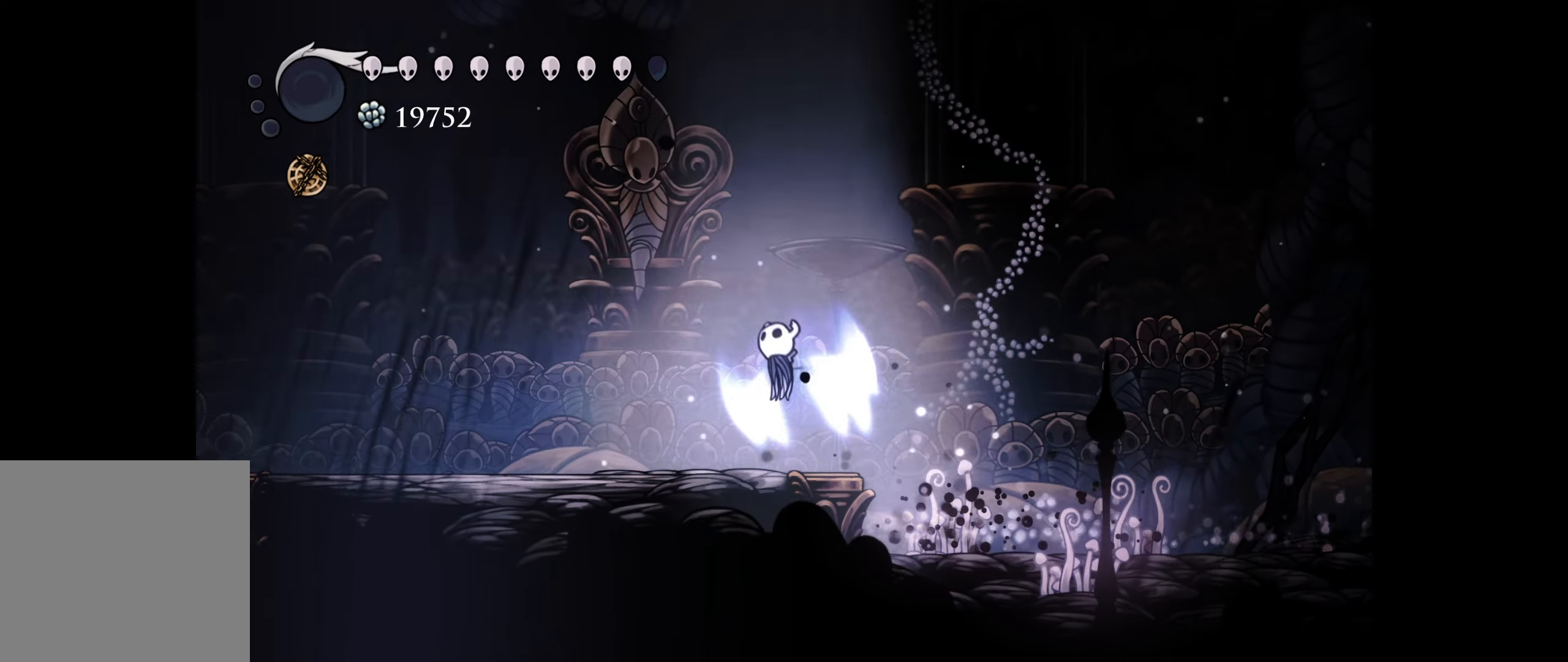
{"buttons": ["DPAD_LEFT"], "right_stick": "center", "events": [[117, "R1", "down"], [233, "R1", "up"]]}
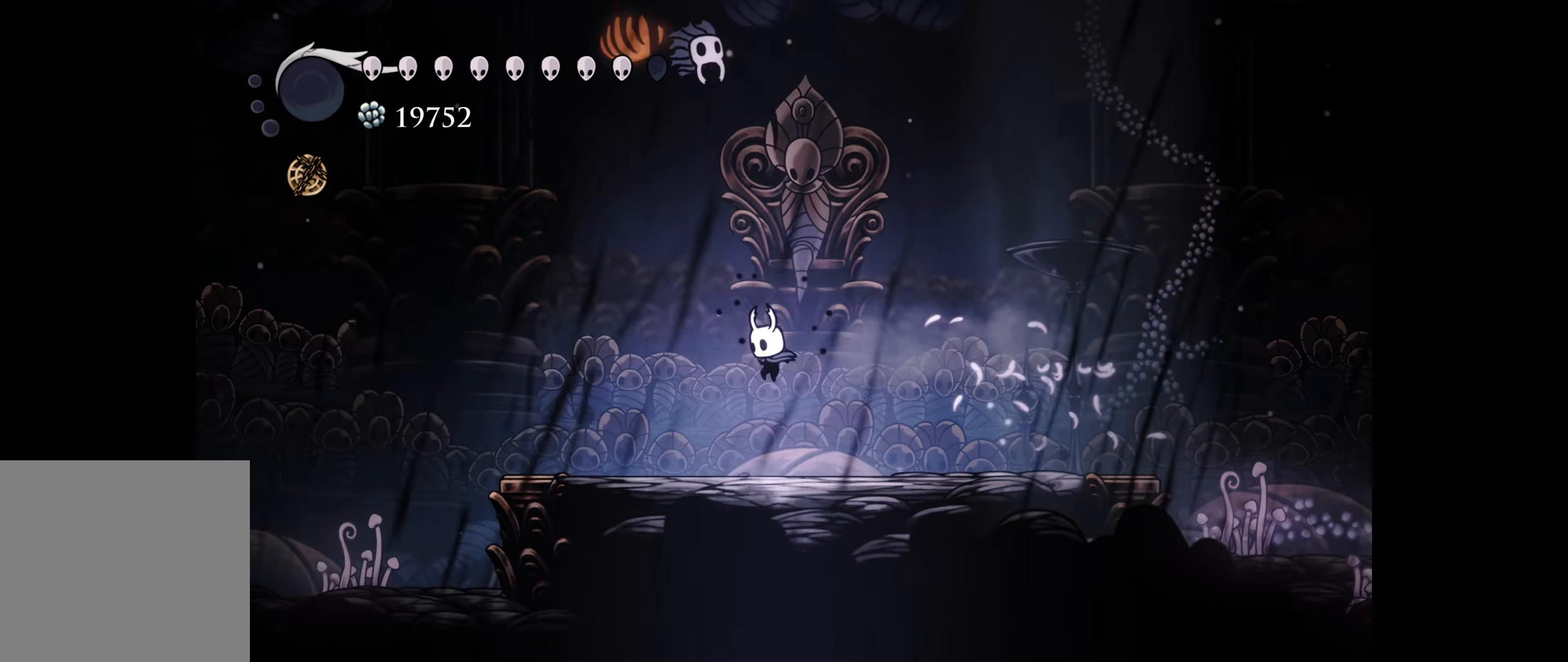
{"buttons": ["DPAD_LEFT"], "right_stick": "center", "events": [[267, "R1", "down"], [400, "R1", "up"]]}
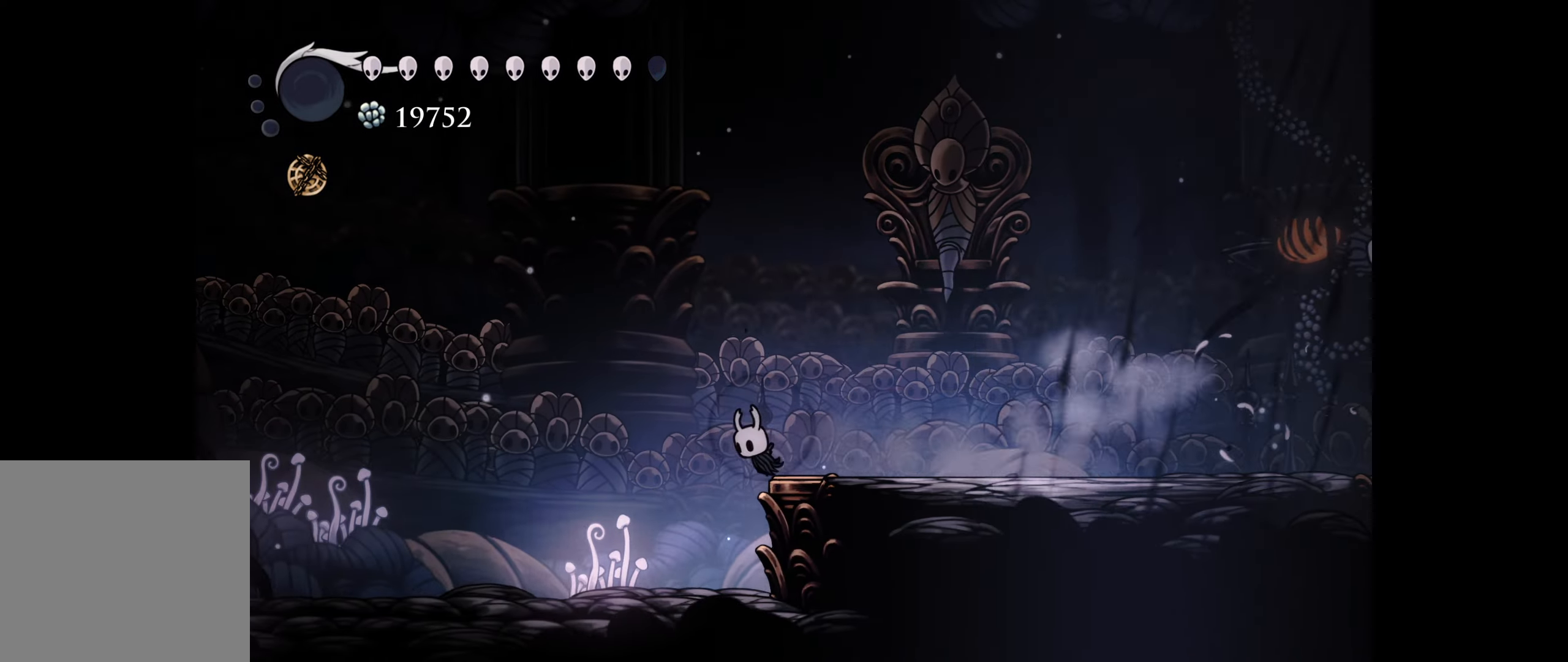
{"buttons": ["DPAD_RIGHT"], "right_stick": "center", "events": [[117, "DPAD_LEFT", "up"], [183, "DPAD_RIGHT", "down"]]}
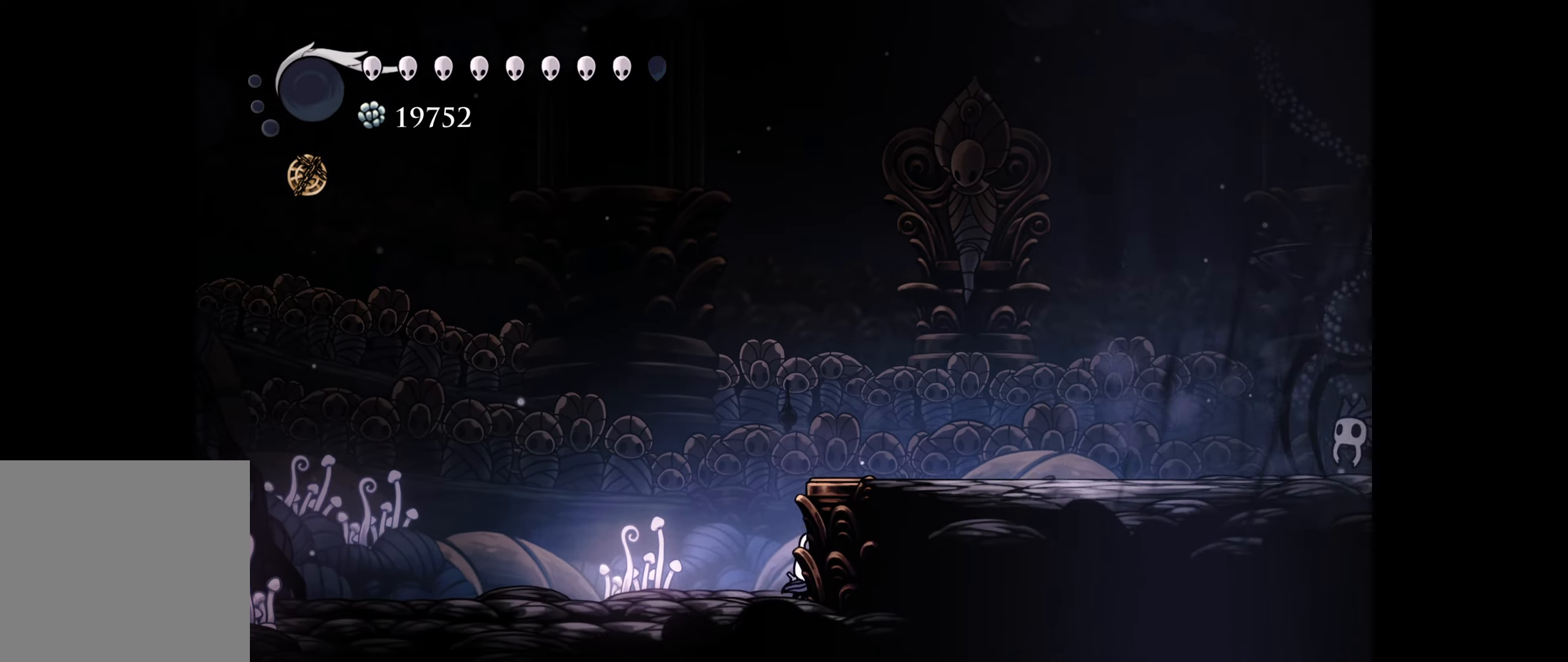
{"buttons": ["DPAD_RIGHT"], "right_stick": "center", "events": []}
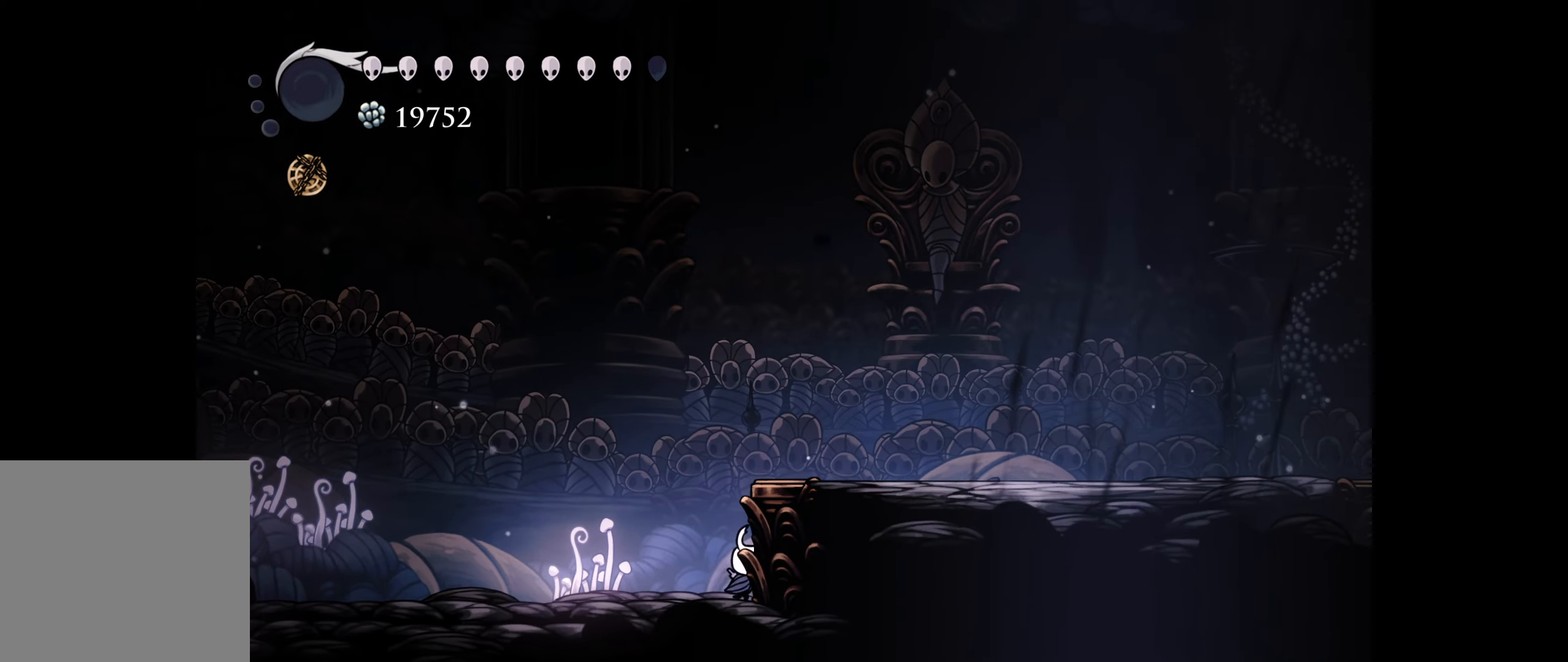
{"buttons": [], "right_stick": "center", "events": [[17, "DPAD_RIGHT", "up"]]}
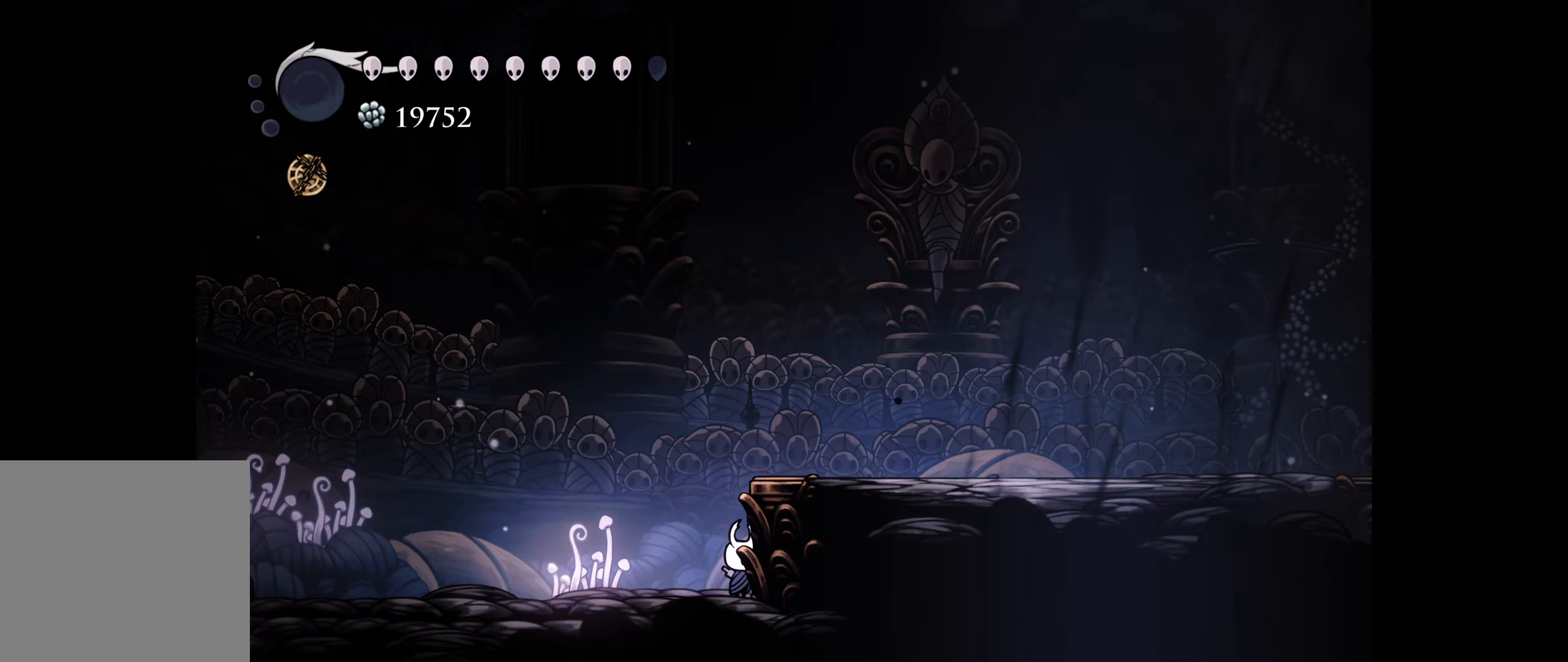
{"buttons": [], "right_stick": "center", "events": []}
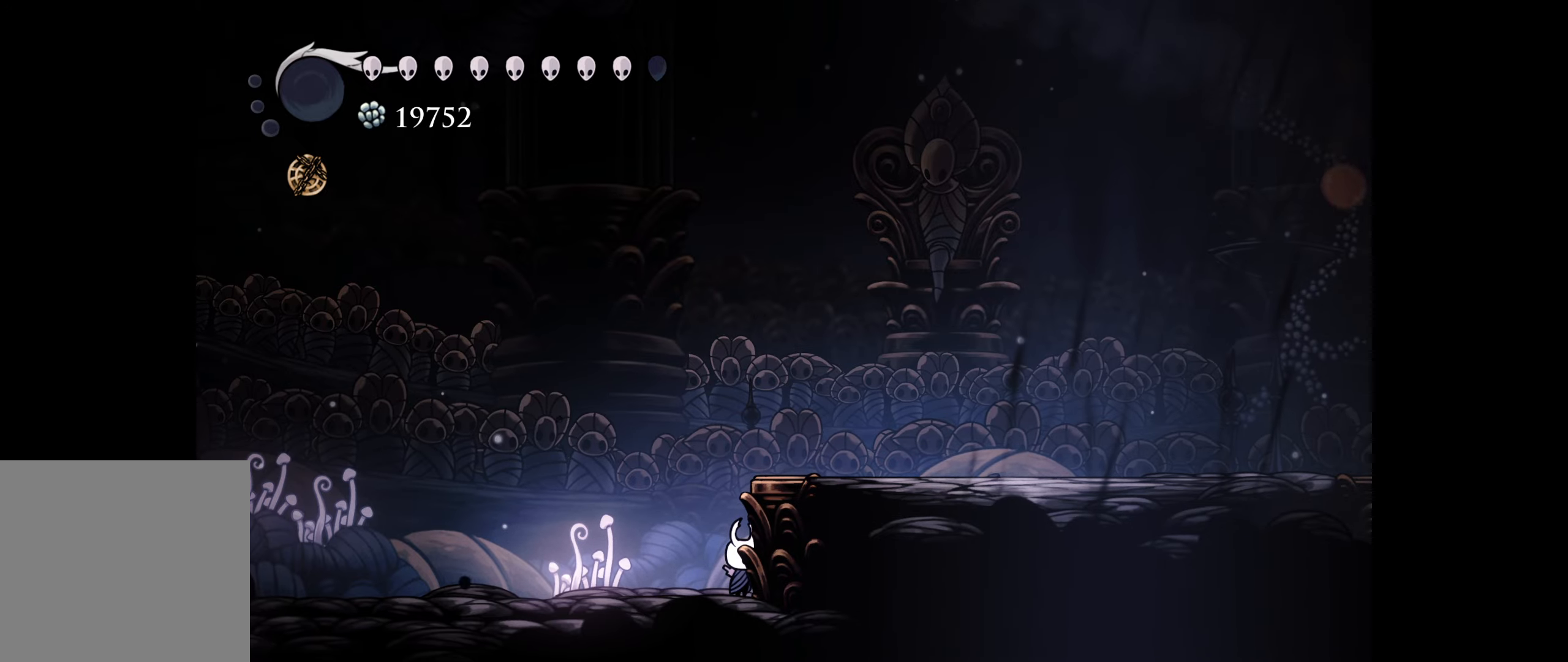
{"buttons": [], "right_stick": "center", "events": []}
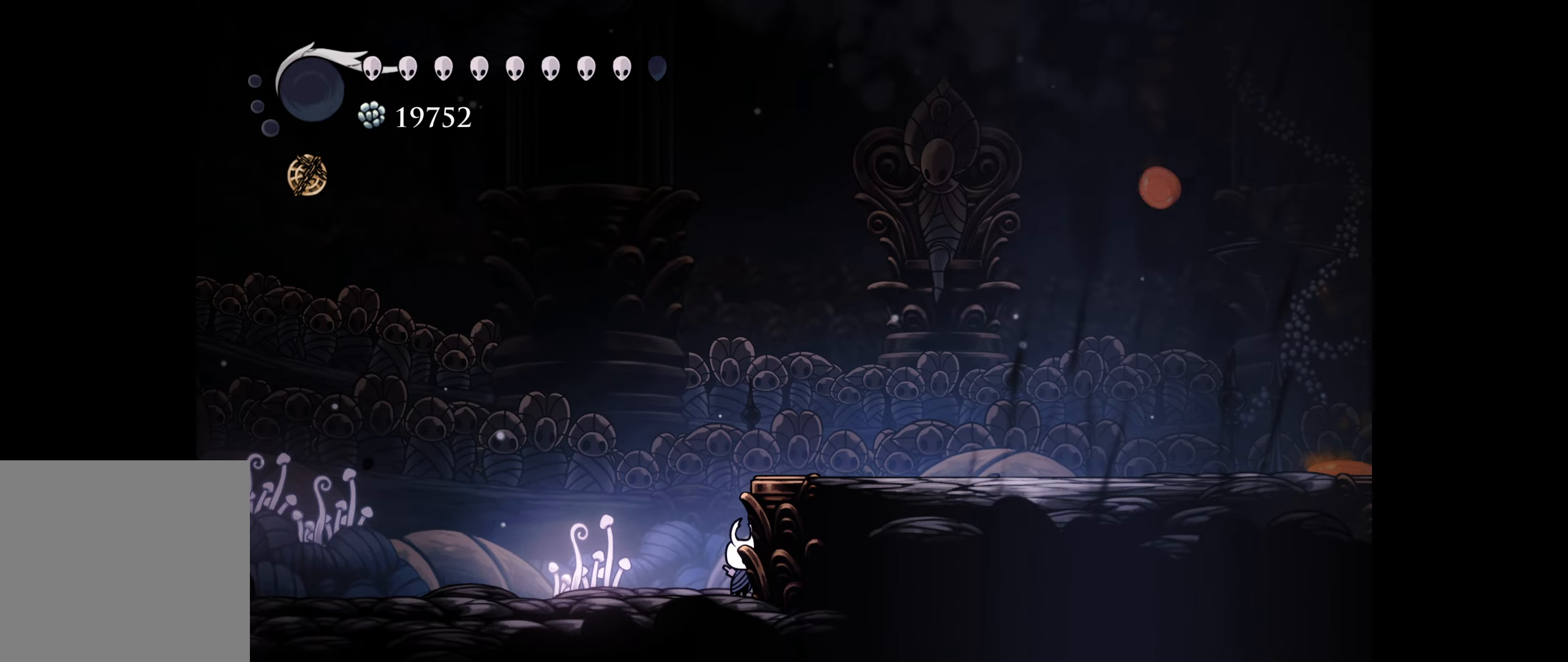
{"buttons": [], "right_stick": "center", "events": []}
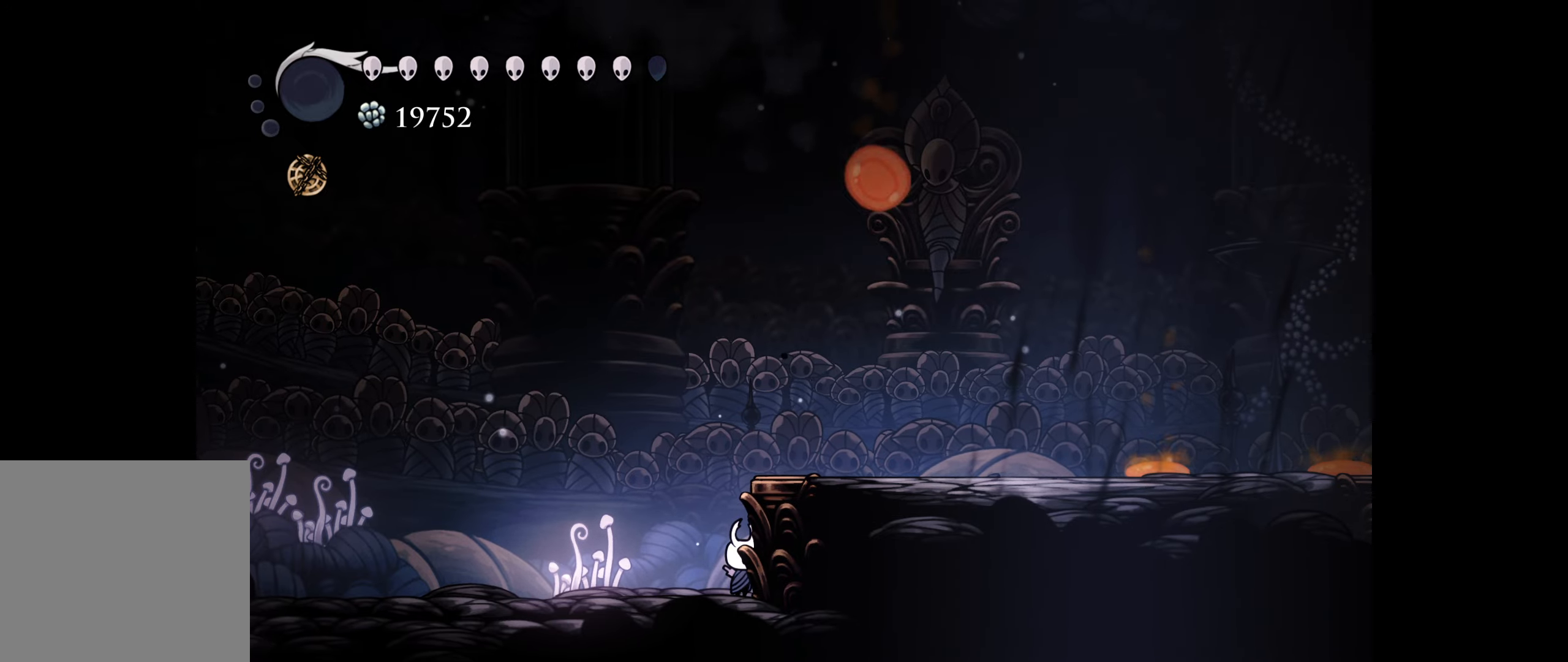
{"buttons": ["DPAD_LEFT"], "right_stick": "center", "events": [[300, "DPAD_LEFT", "down"]]}
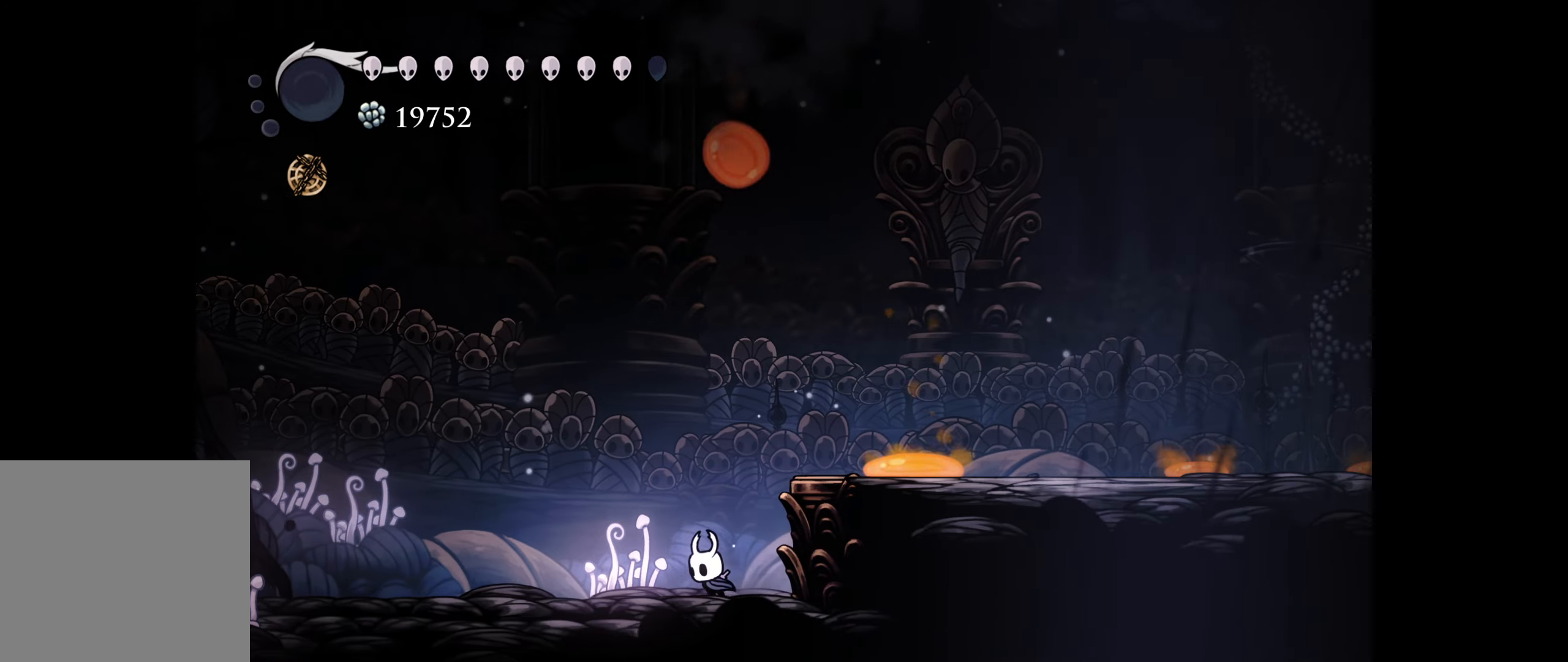
{"buttons": ["DPAD_LEFT"], "right_stick": "center", "events": [[267, "DPAD_LEFT", "up"], [367, "DPAD_LEFT", "down"]]}
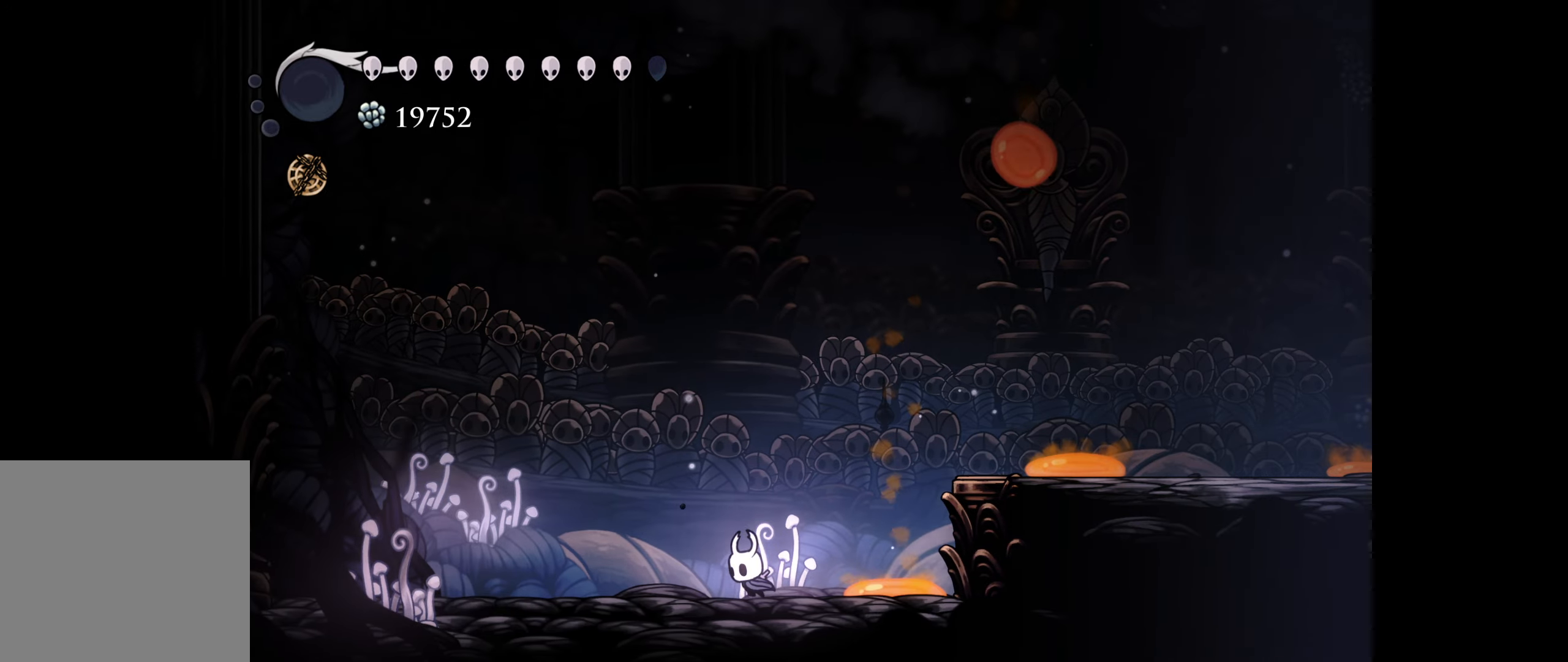
{"buttons": ["DPAD_LEFT"], "right_stick": "center", "events": [[200, "DPAD_LEFT", "up"], [417, "DPAD_LEFT", "down"]]}
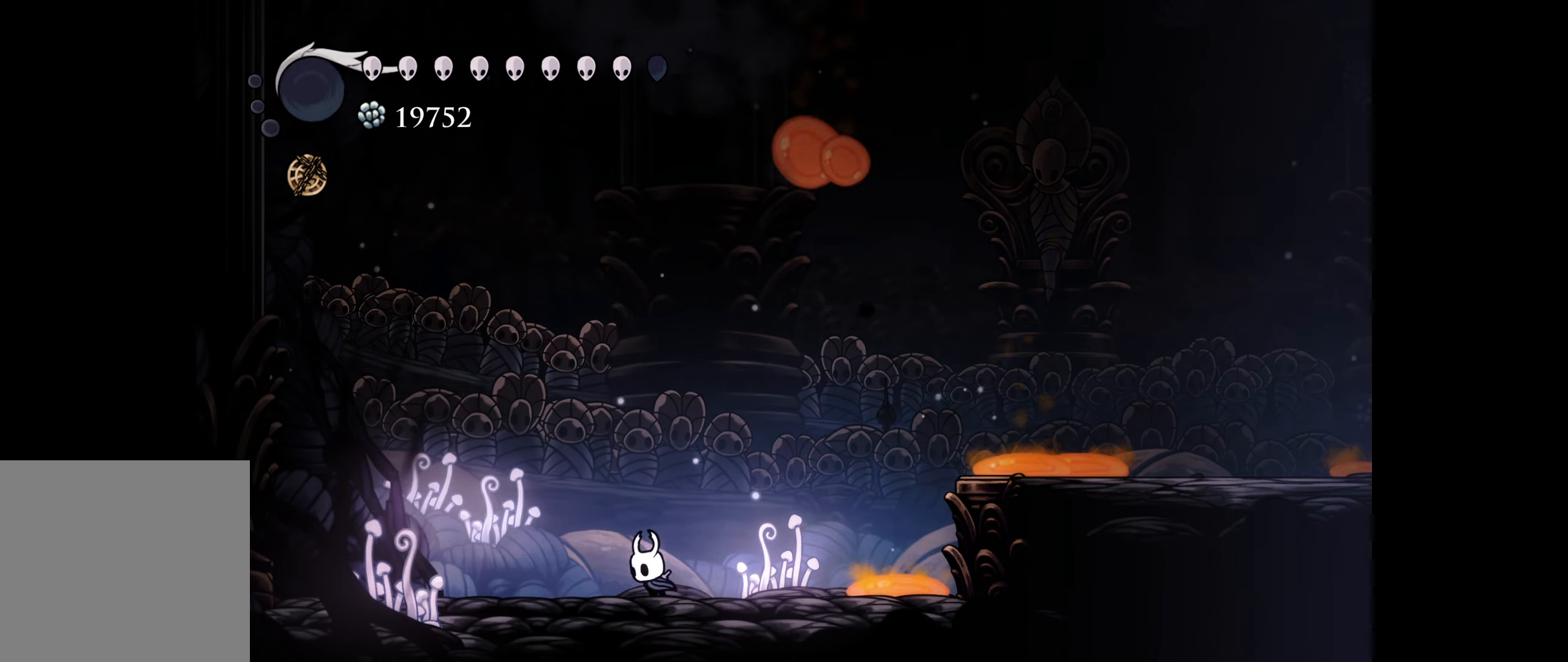
{"buttons": ["DPAD_LEFT"], "right_stick": "center", "events": [[117, "DPAD_LEFT", "up"], [350, "DPAD_LEFT", "down"]]}
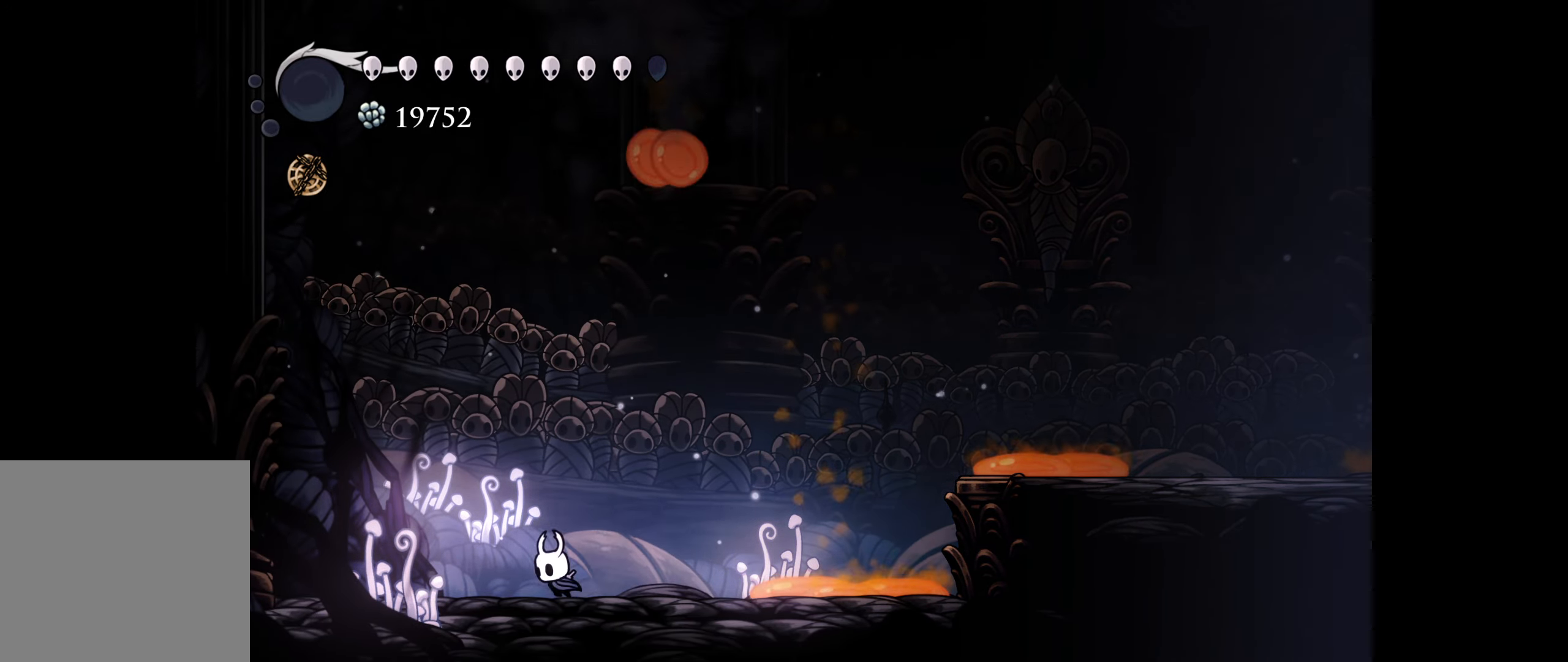
{"buttons": ["DPAD_LEFT"], "right_stick": "center", "events": [[67, "DPAD_LEFT", "up"], [234, "DPAD_LEFT", "down"]]}
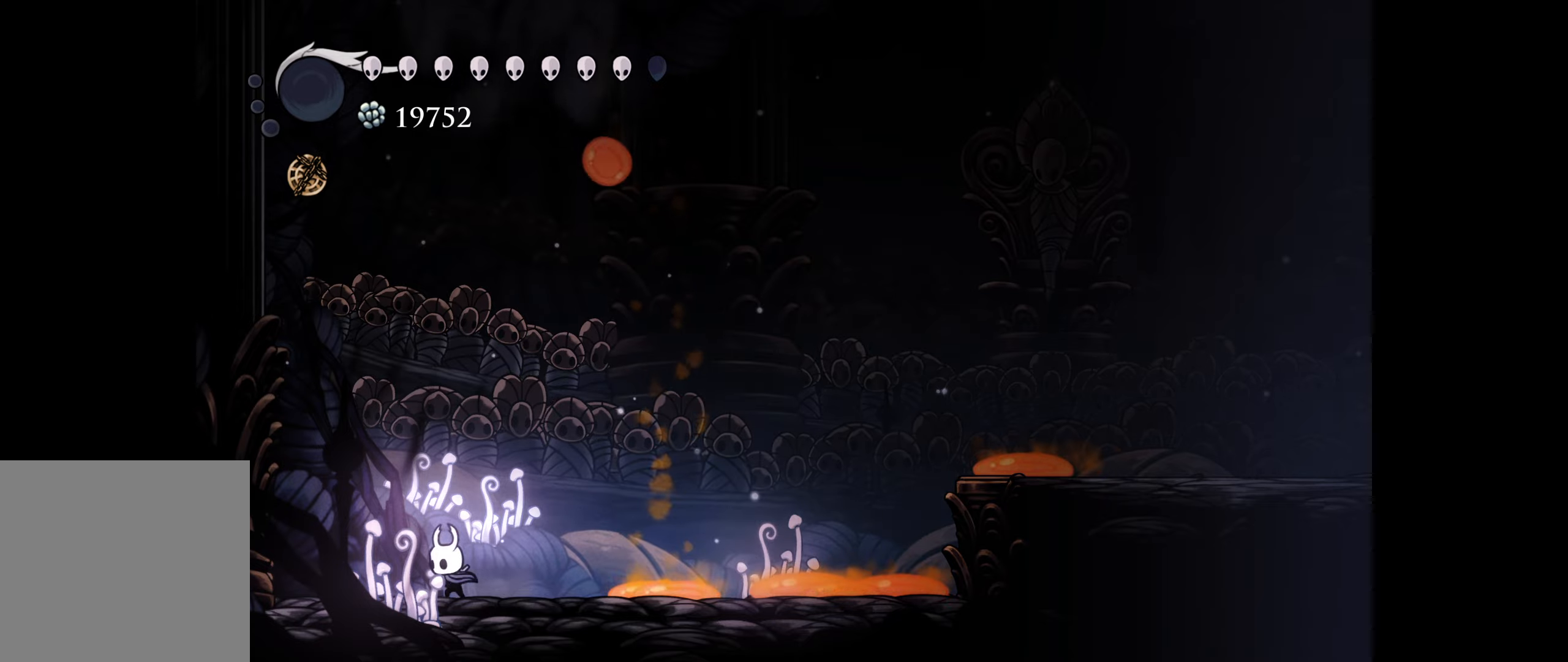
{"buttons": ["B", "DPAD_RIGHT"], "right_stick": "center", "events": [[16, "DPAD_LEFT", "up"], [83, "DPAD_LEFT", "down"], [333, "DPAD_LEFT", "up"], [433, "DPAD_RIGHT", "down"], [466, "B", "down"]]}
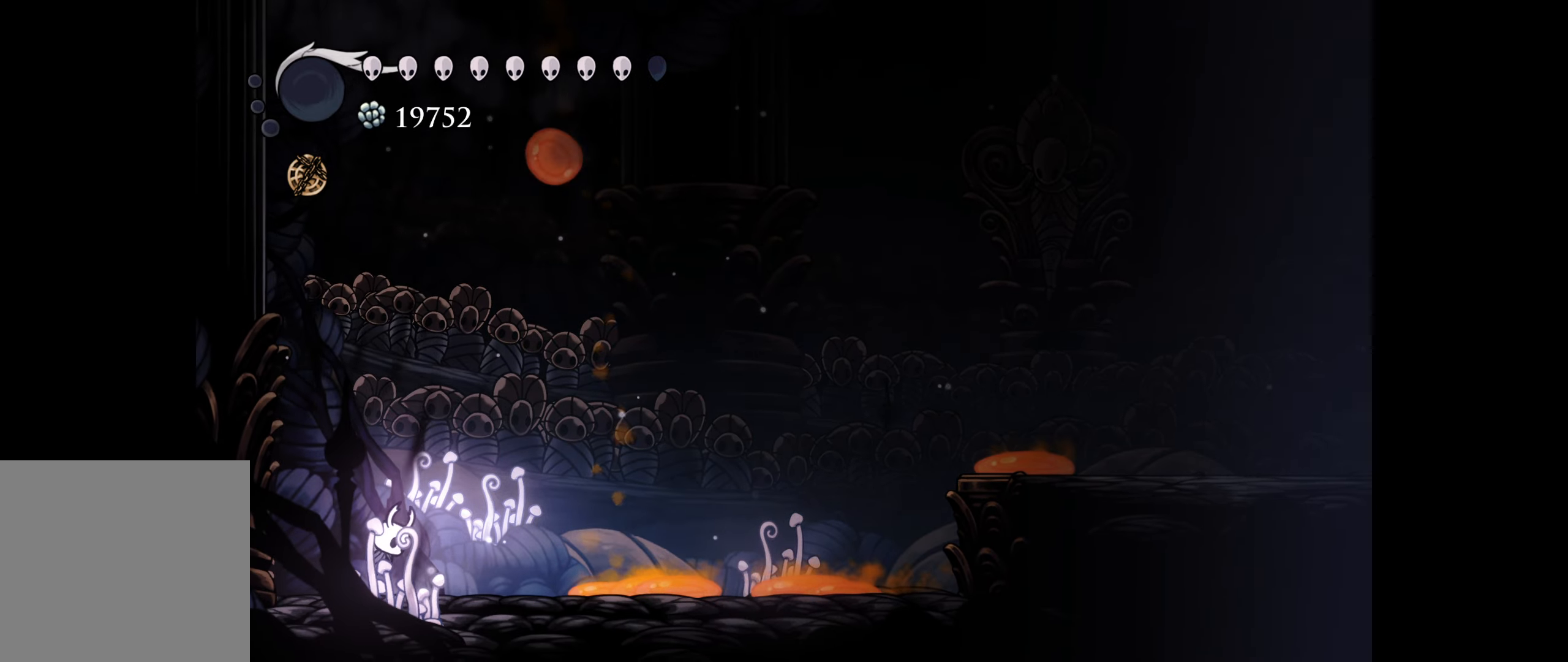
{"buttons": ["B", "R1", "DPAD_RIGHT"], "right_stick": "center", "events": [[50, "DPAD_DOWN", "down"], [100, "DPAD_DOWN", "up"], [216, "B", "up"], [216, "DPAD_RIGHT", "up"], [266, "B", "down"], [283, "DPAD_RIGHT", "down"], [333, "DPAD_DOWN", "down"], [366, "DPAD_DOWN", "up"], [500, "R1", "down"]]}
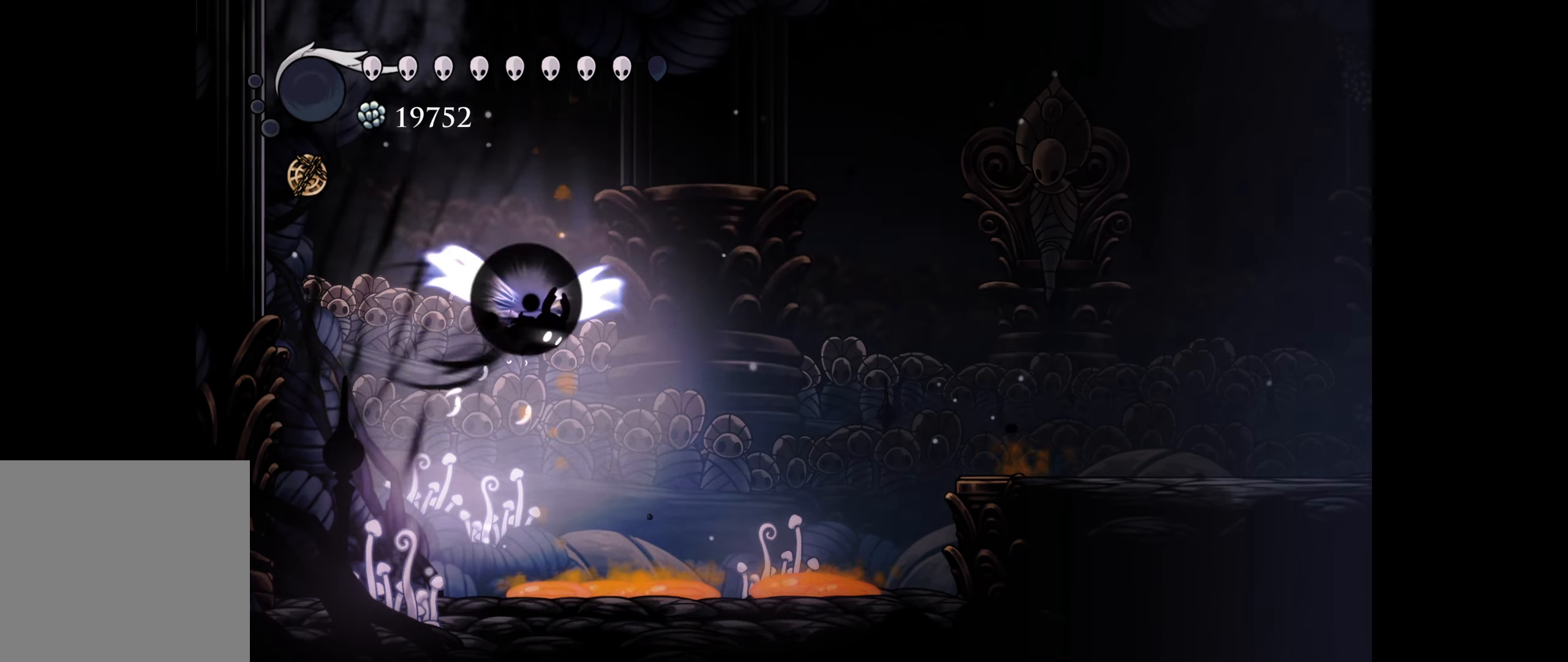
{"buttons": ["DPAD_RIGHT"], "right_stick": "center", "events": [[133, "B", "up"], [150, "R1", "up"]]}
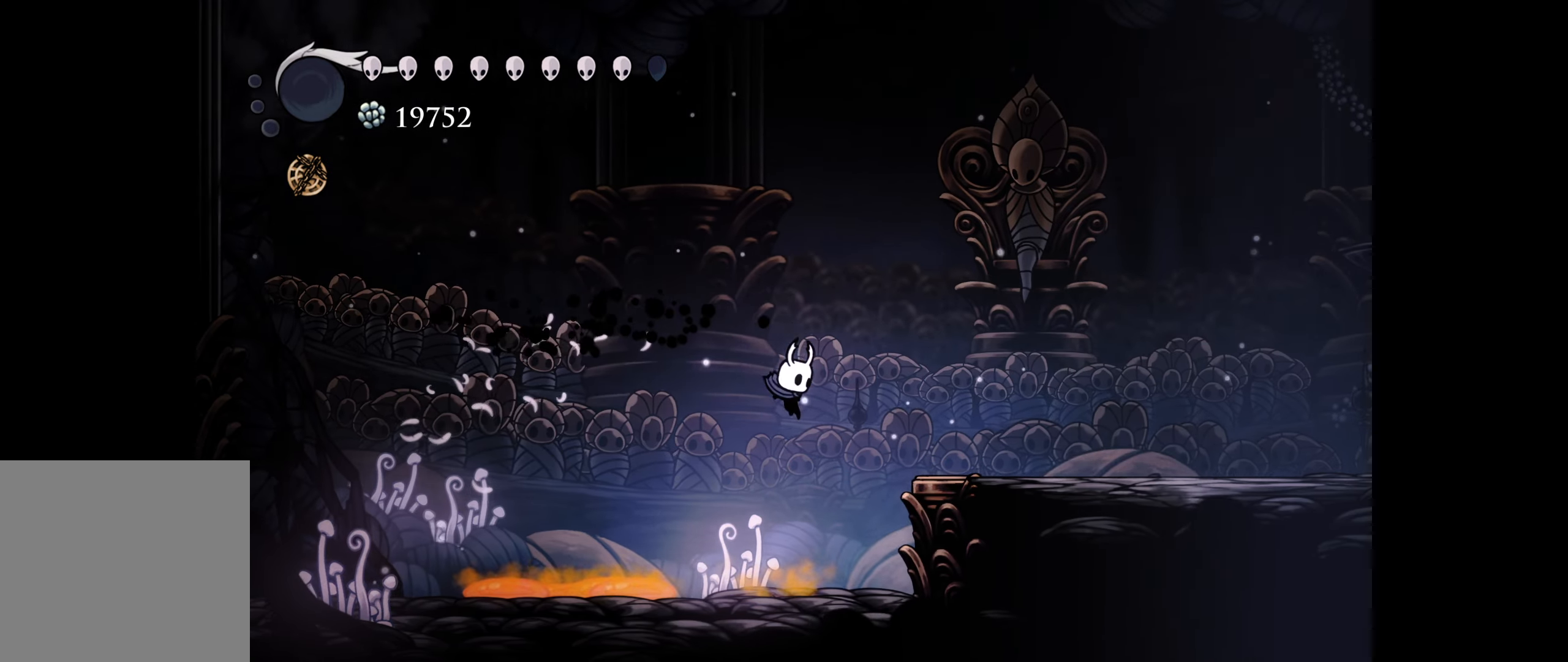
{"buttons": [], "right_stick": "center", "events": [[383, "DPAD_RIGHT", "up"]]}
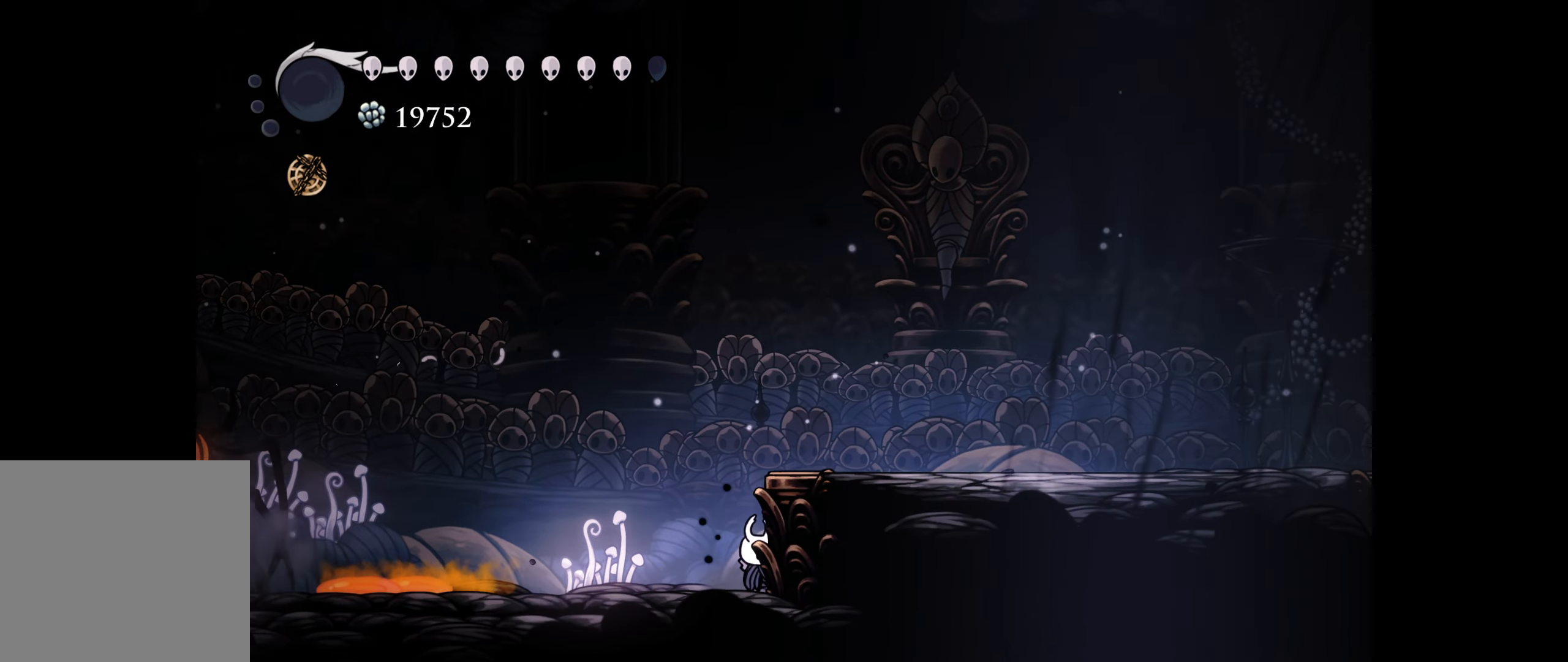
{"buttons": [], "right_stick": "center", "events": []}
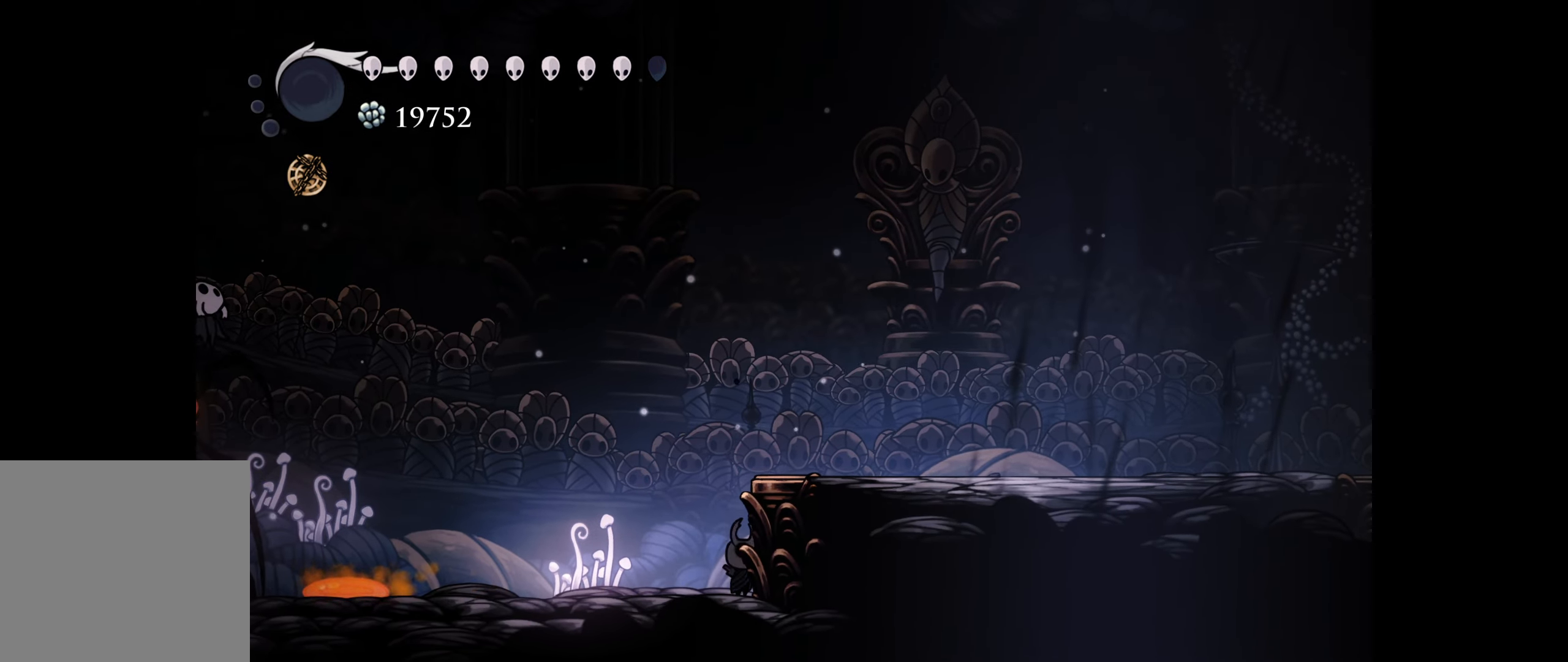
{"buttons": ["B", "DPAD_DOWN", "DPAD_LEFT"], "right_stick": "center", "events": [[416, "B", "down"], [483, "DPAD_LEFT", "down"], [500, "DPAD_DOWN", "down"]]}
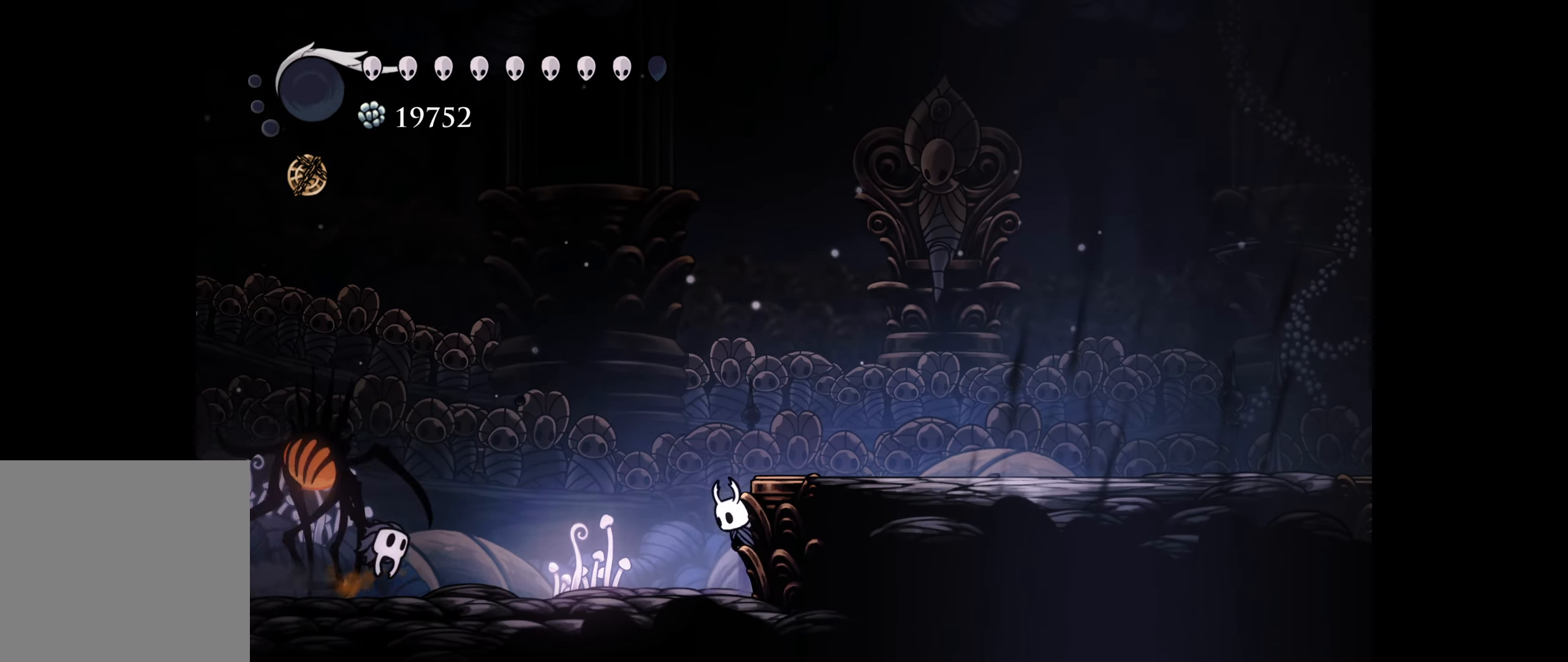
{"buttons": ["DPAD_DOWN", "DPAD_RIGHT"], "right_stick": "center", "events": [[233, "A", "down"], [416, "A", "up"], [450, "B", "up"], [483, "DPAD_LEFT", "up"], [500, "DPAD_RIGHT", "down"]]}
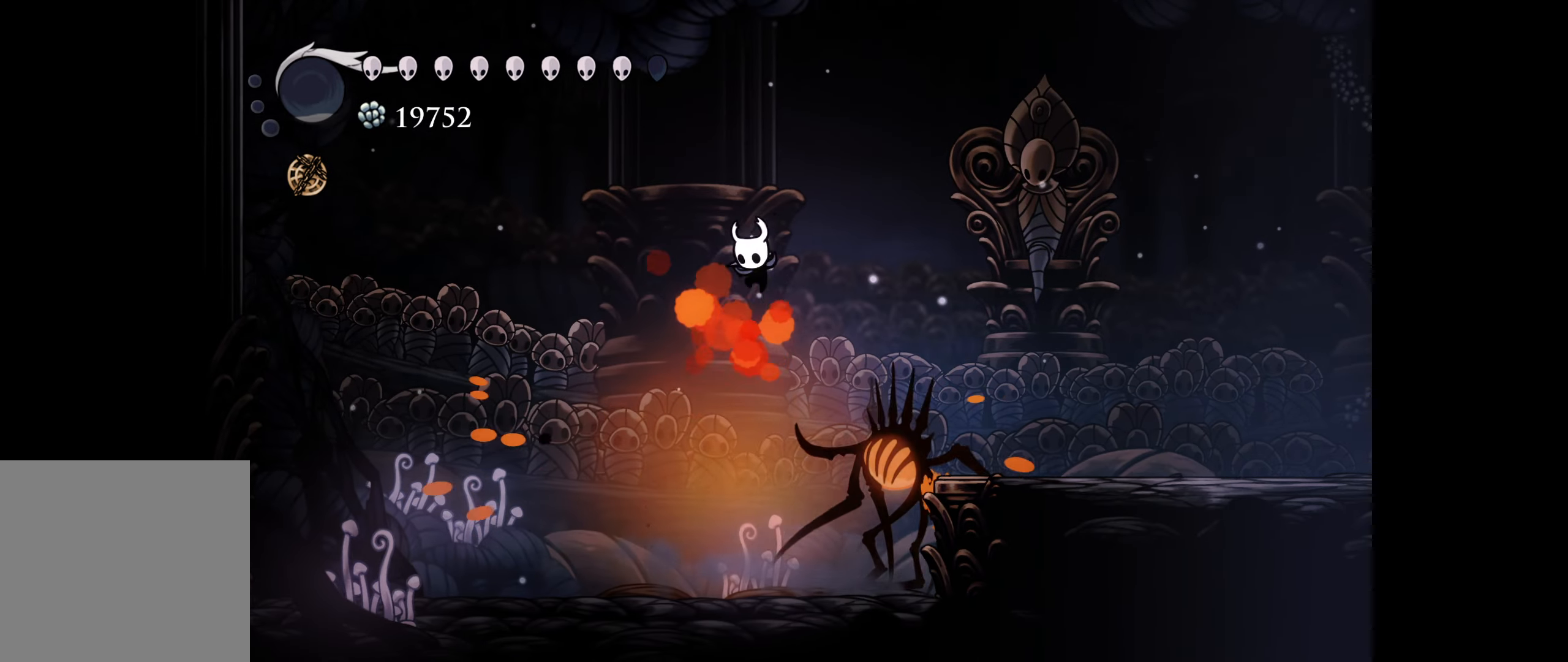
{"buttons": ["DPAD_DOWN"], "right_stick": "center", "events": [[166, "A", "down"], [283, "DPAD_RIGHT", "up"], [300, "A", "up"]]}
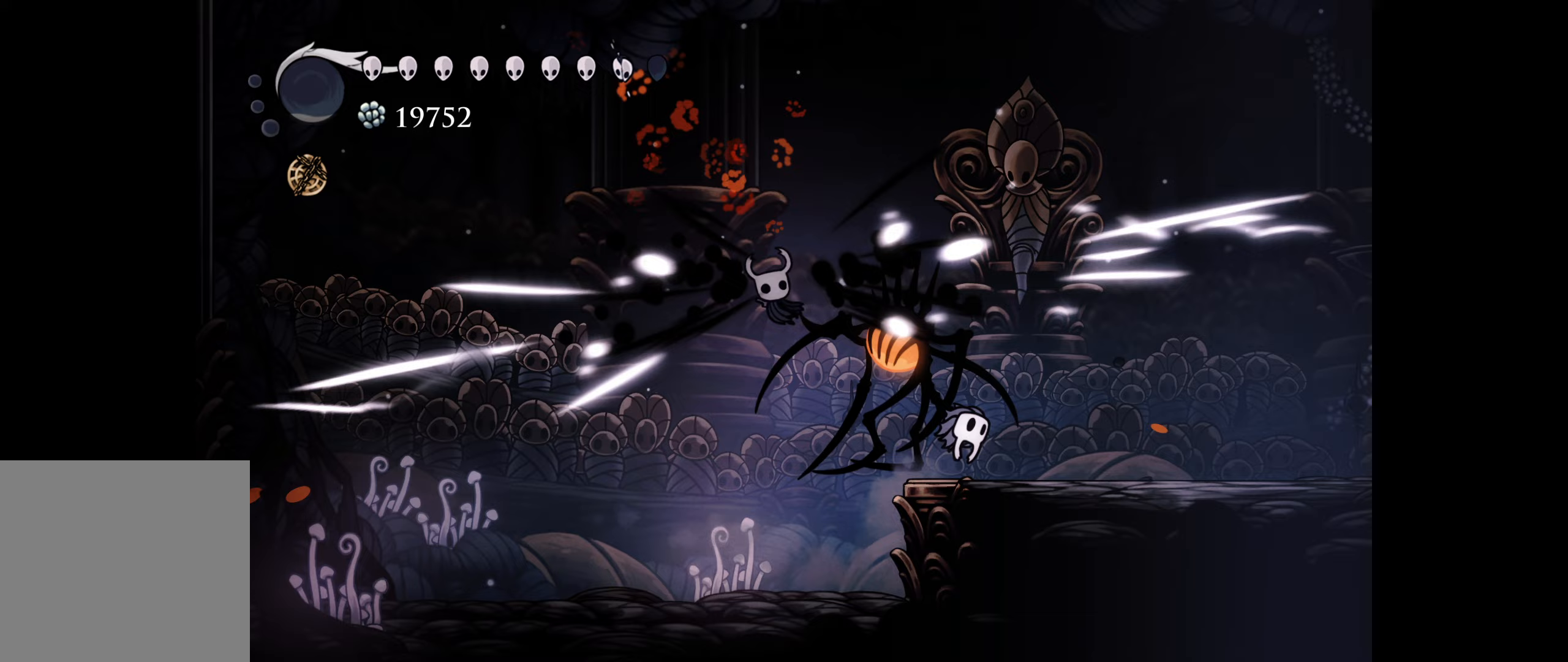
{"buttons": ["DPAD_RIGHT"], "right_stick": "center", "events": [[50, "DPAD_RIGHT", "down"], [267, "DPAD_DOWN", "up"]]}
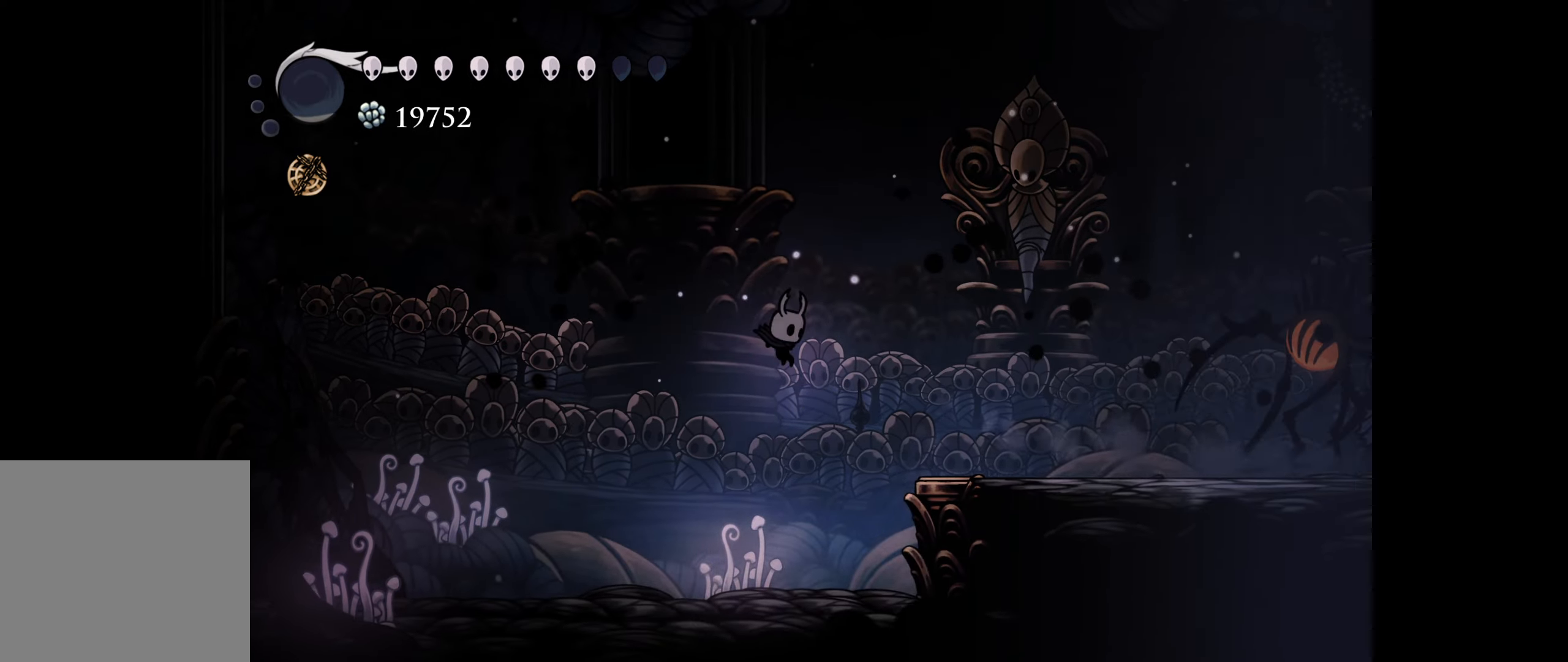
{"buttons": [], "right_stick": "center", "events": [[300, "DPAD_RIGHT", "up"]]}
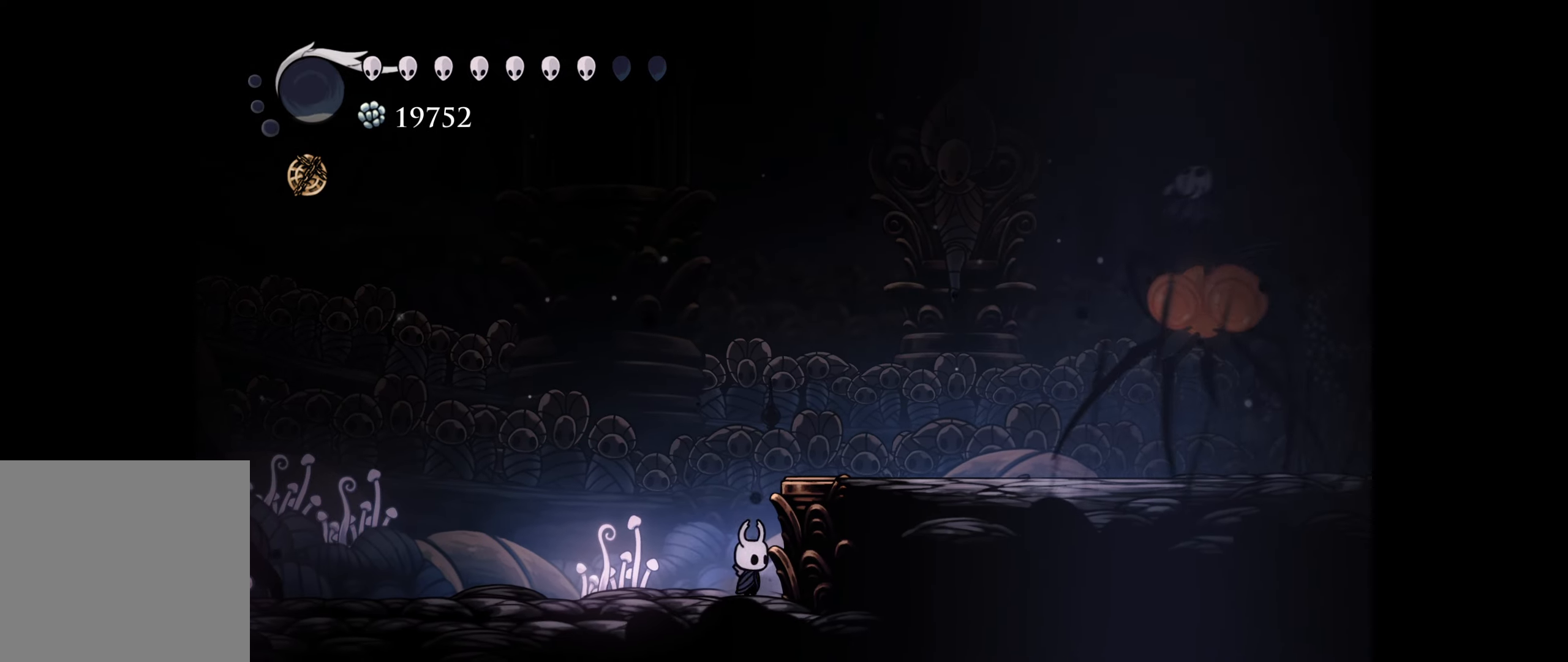
{"buttons": ["DPAD_RIGHT"], "right_stick": "center", "events": [[417, "DPAD_RIGHT", "down"]]}